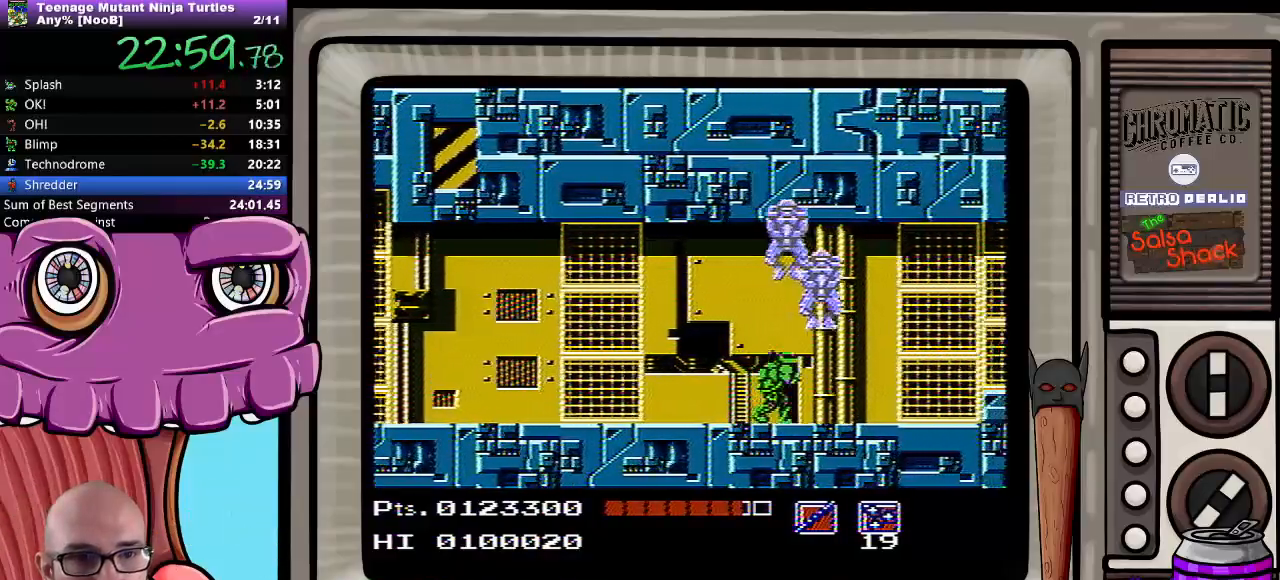
Gameplay with a controller (Nintendo layout); each line is a JSON object with the inputs held at the frame after it. "events" lists button and stick changes between this image and that frame as [ms after this image, input, new state], when the widget could be followed in between. Not read: L3 R3.
{"buttons": ["DPAD_UP", "DPAD_RIGHT"], "events": []}
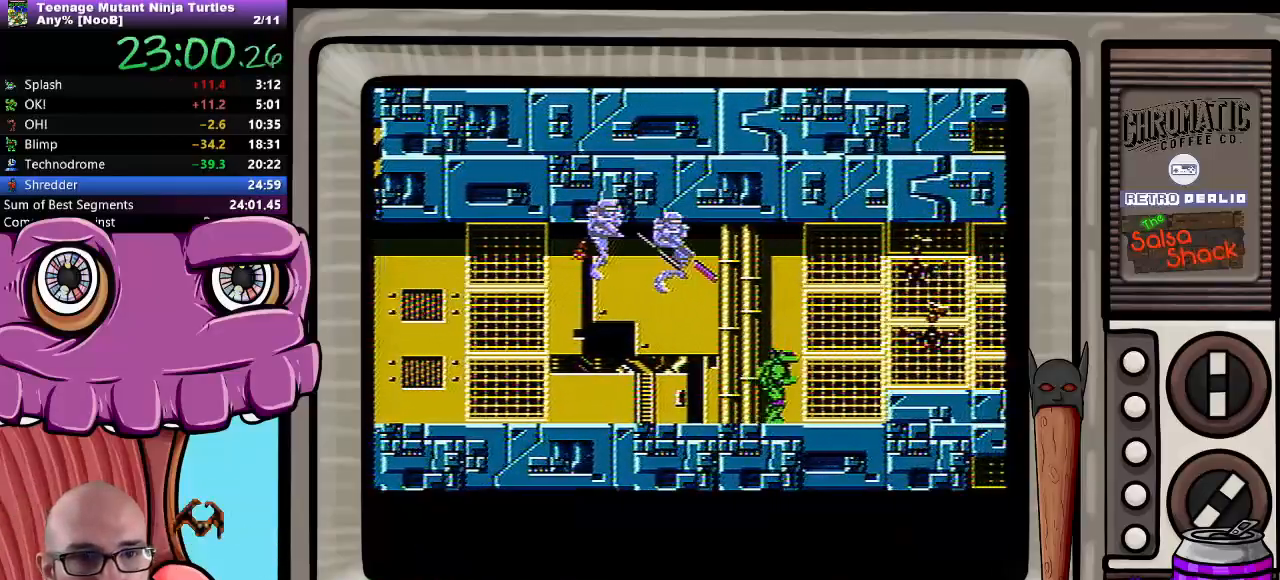
{"buttons": ["A", "DPAD_RIGHT"], "events": [[50, "B", "down"], [100, "B", "up"], [367, "DPAD_UP", "up"], [433, "A", "down"]]}
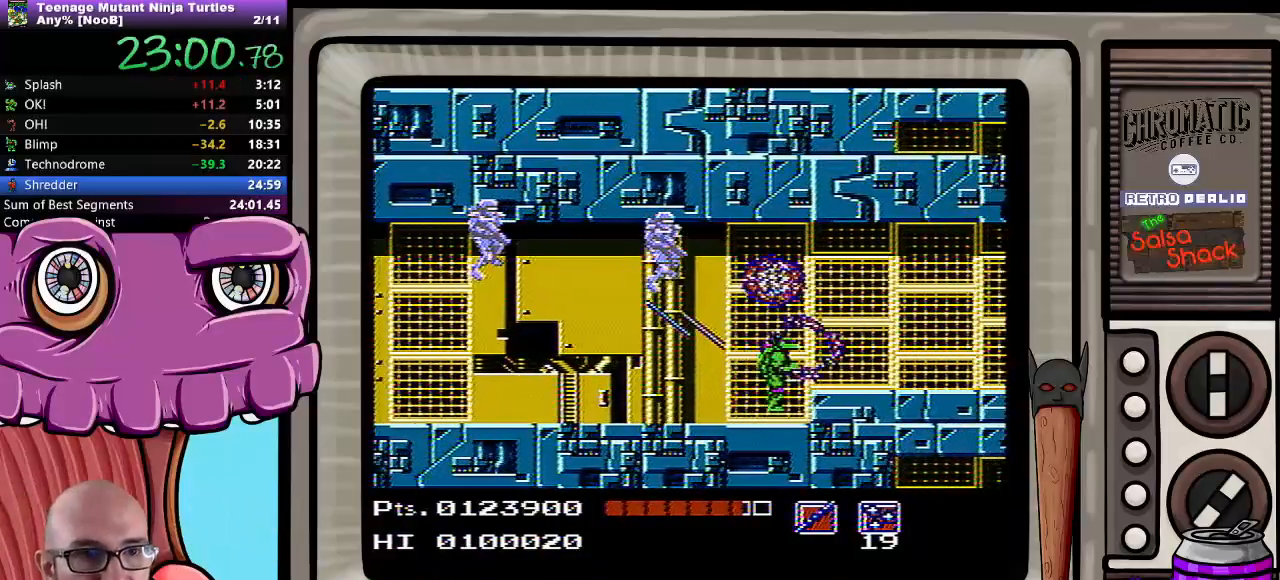
{"buttons": ["DPAD_RIGHT"], "events": [[17, "A", "up"]]}
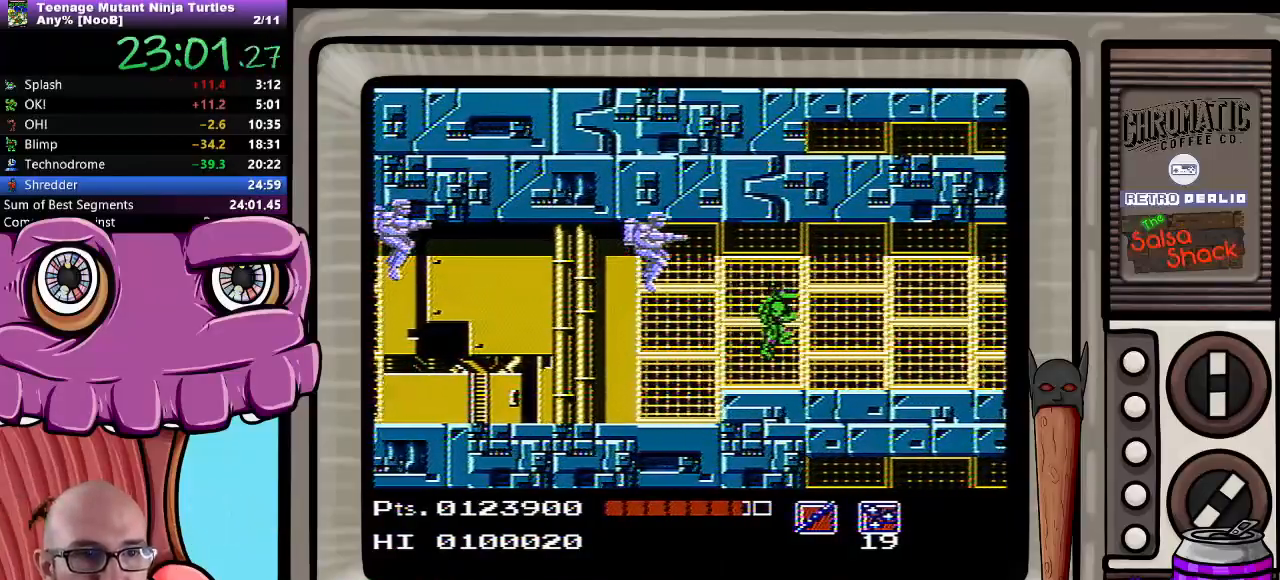
{"buttons": ["DPAD_RIGHT"], "events": []}
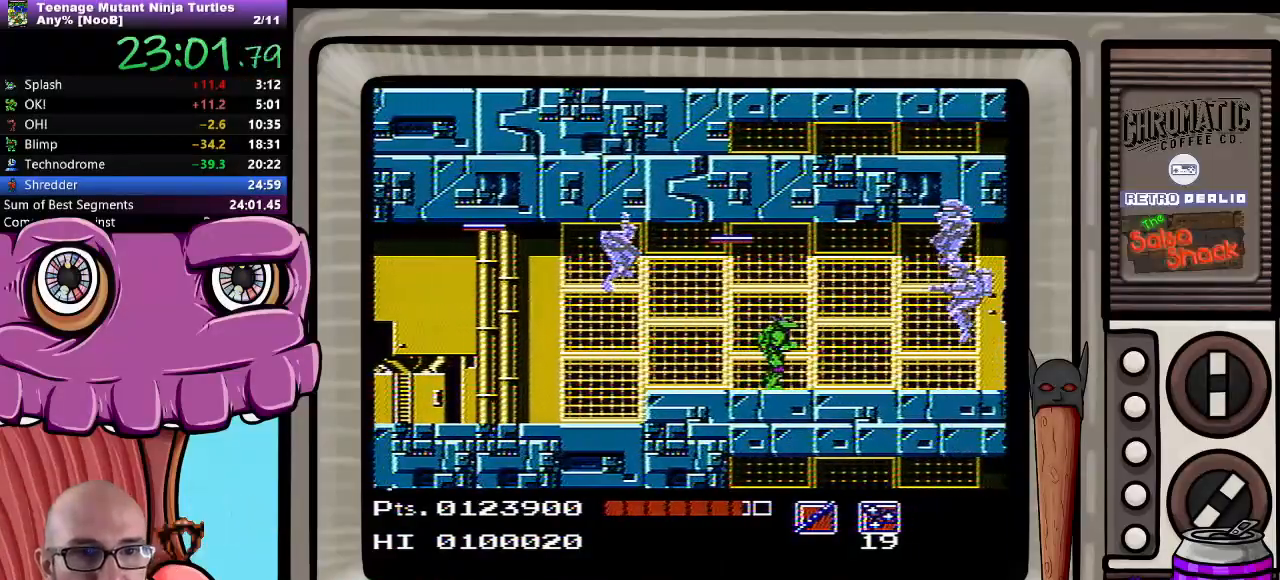
{"buttons": ["DPAD_DOWN"], "events": [[250, "DPAD_DOWN", "down"], [300, "DPAD_RIGHT", "up"]]}
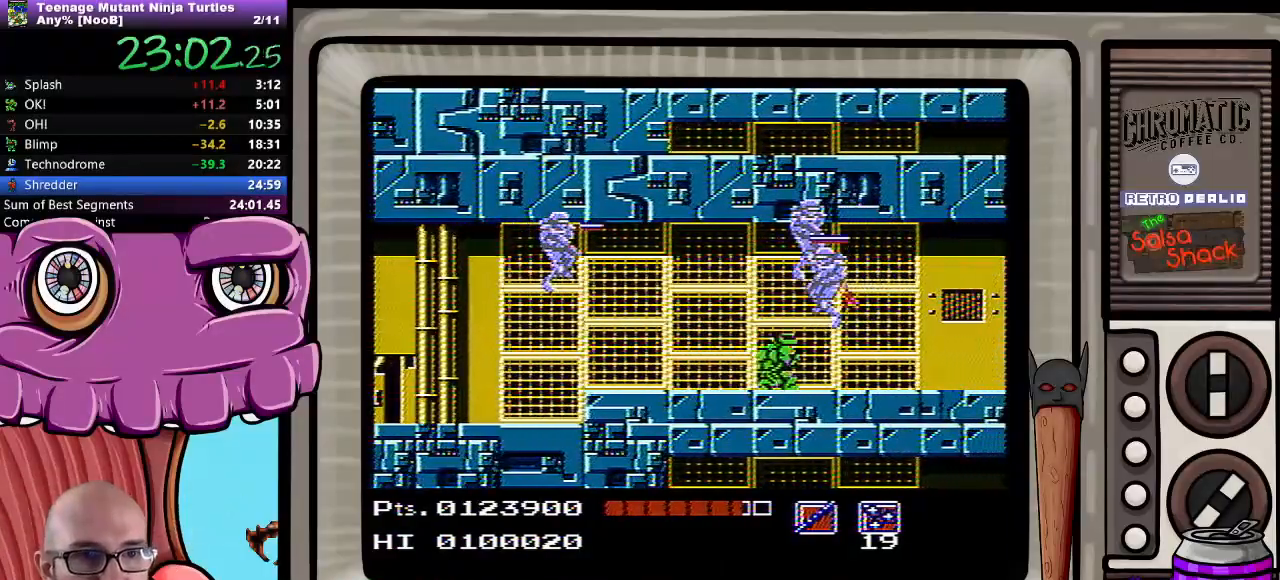
{"buttons": ["DPAD_DOWN"], "events": []}
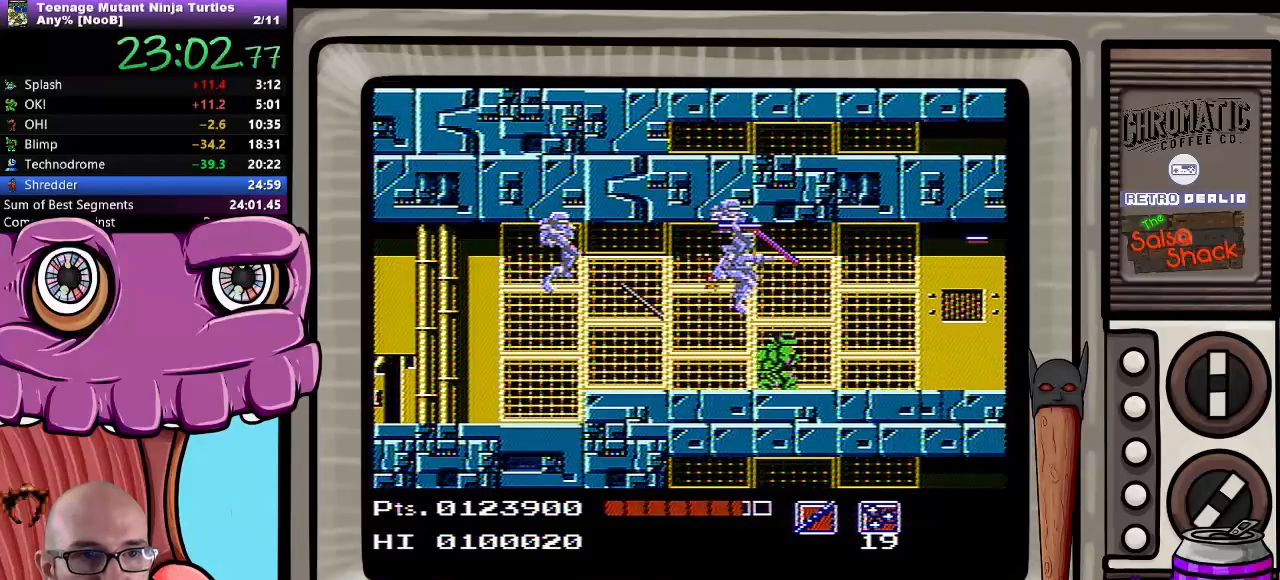
{"buttons": ["DPAD_RIGHT"], "events": [[467, "DPAD_RIGHT", "down"], [483, "DPAD_DOWN", "up"]]}
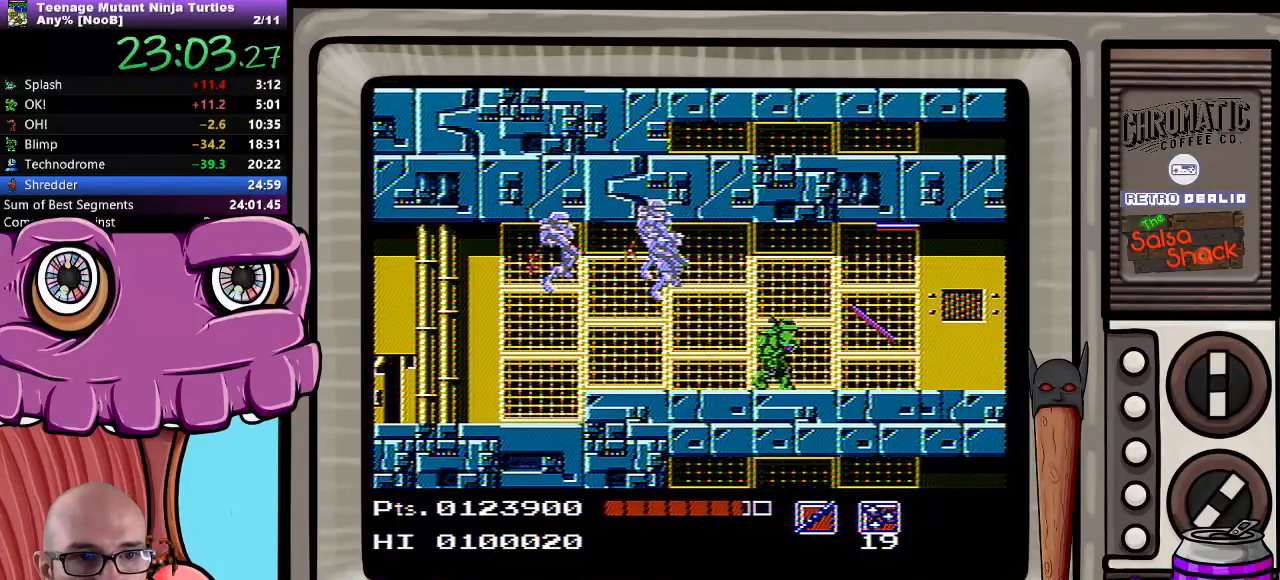
{"buttons": ["DPAD_RIGHT"], "events": []}
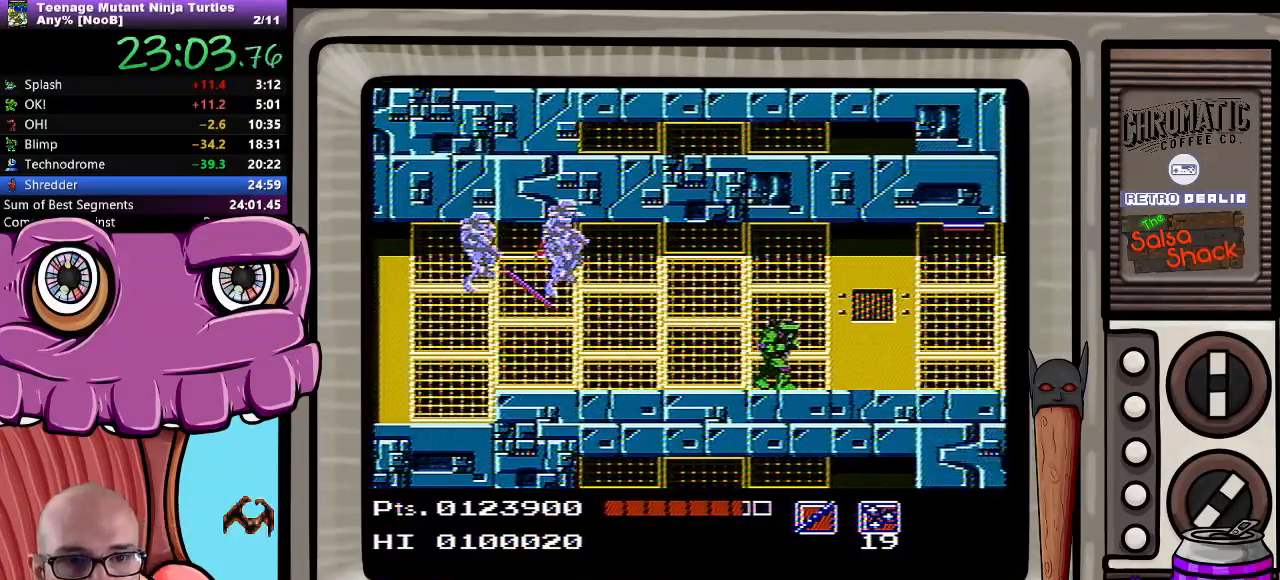
{"buttons": ["DPAD_RIGHT"], "events": [[17, "B", "down"], [67, "B", "up"]]}
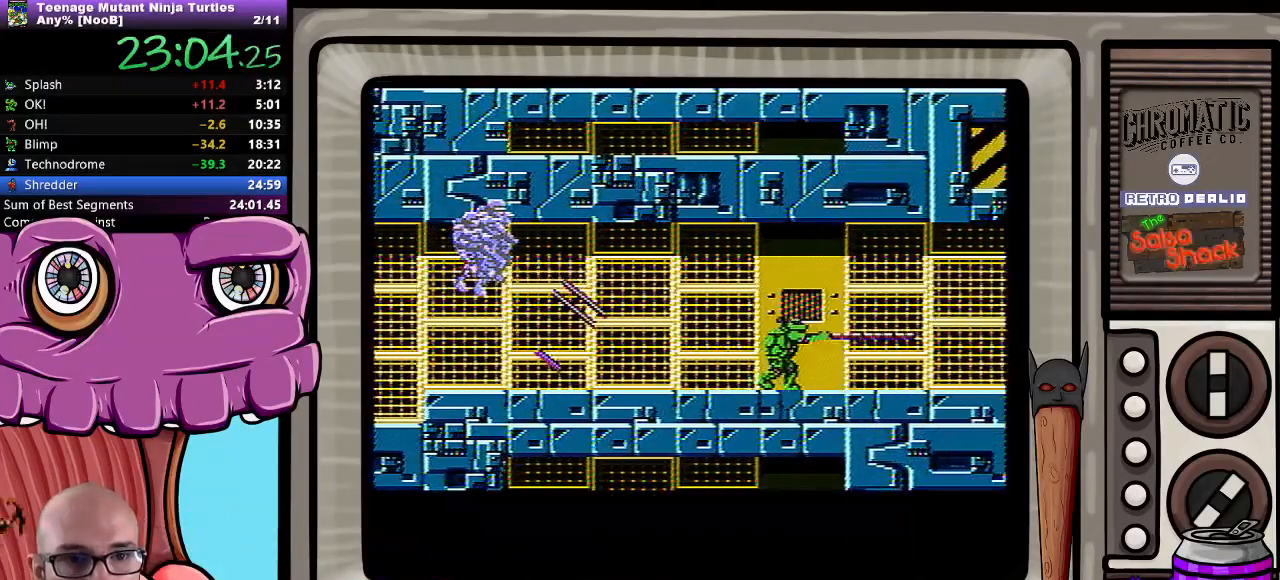
{"buttons": ["DPAD_RIGHT"], "events": [[217, "B", "down"], [300, "B", "up"], [383, "B", "down"], [433, "B", "up"]]}
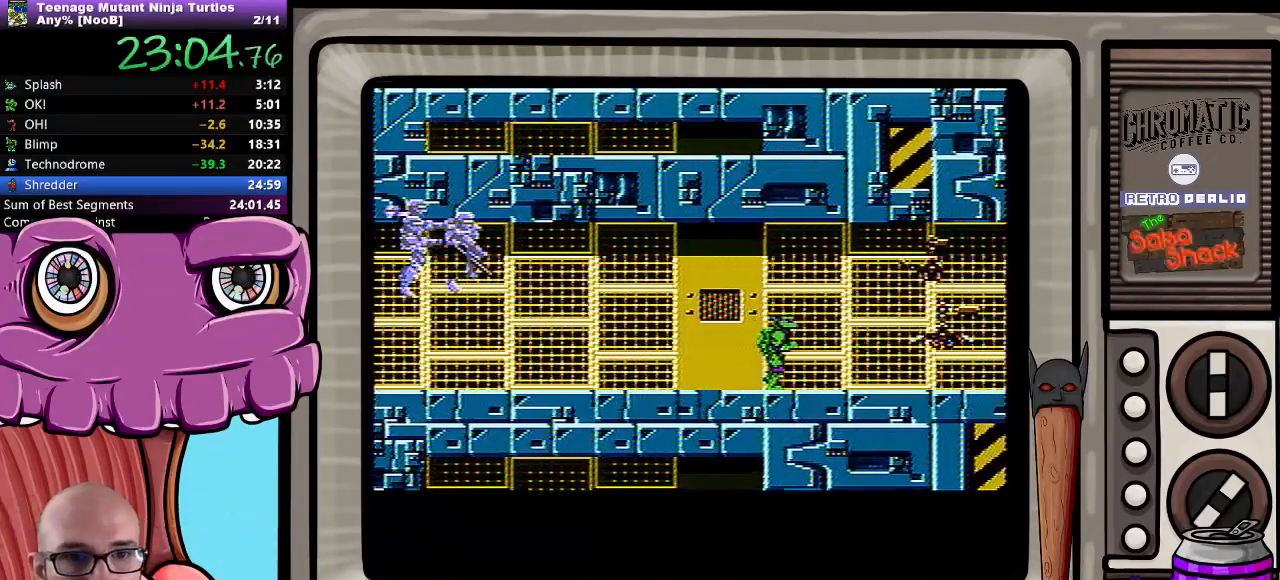
{"buttons": ["DPAD_RIGHT"], "events": [[50, "B", "down"], [83, "B", "up"]]}
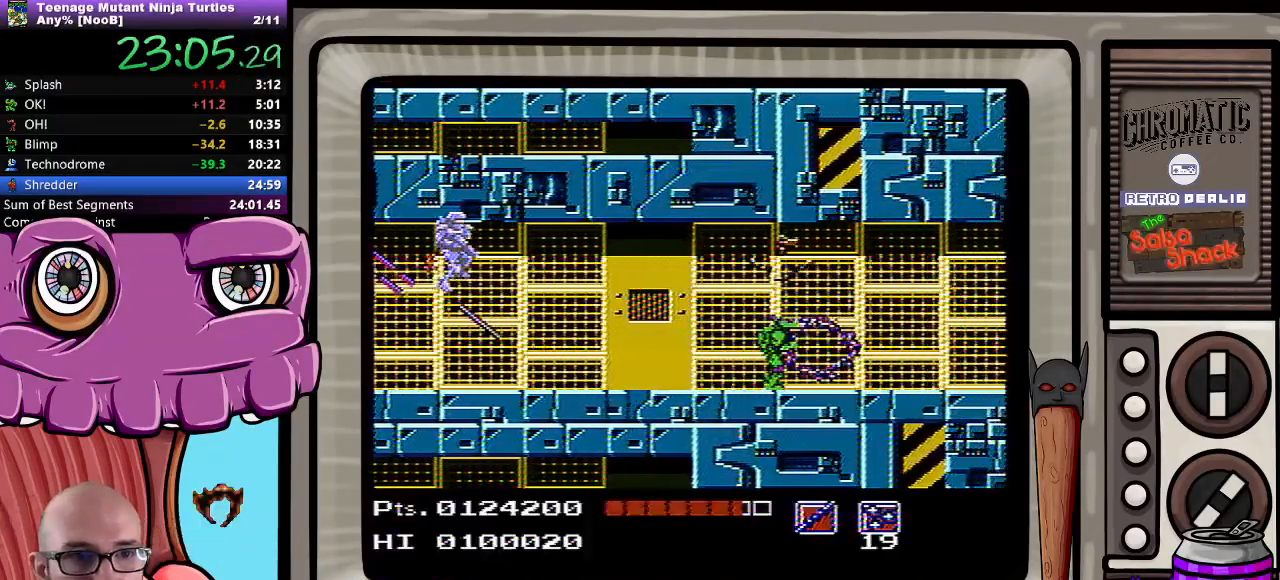
{"buttons": ["DPAD_RIGHT"], "events": []}
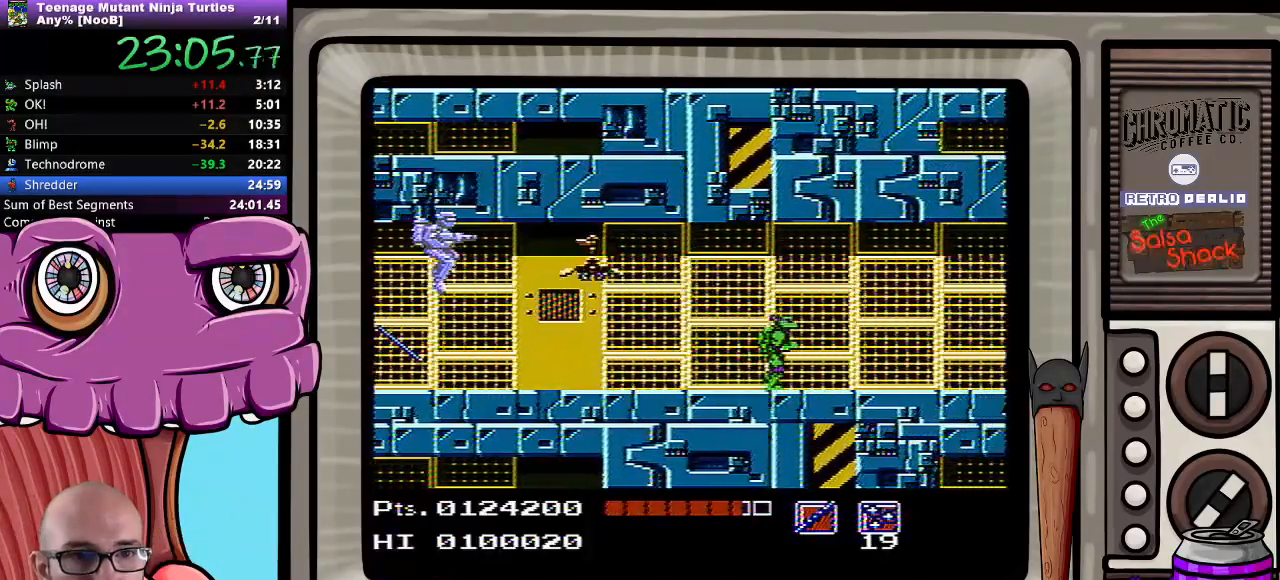
{"buttons": ["DPAD_DOWN"], "events": [[433, "DPAD_DOWN", "down"], [450, "DPAD_RIGHT", "up"]]}
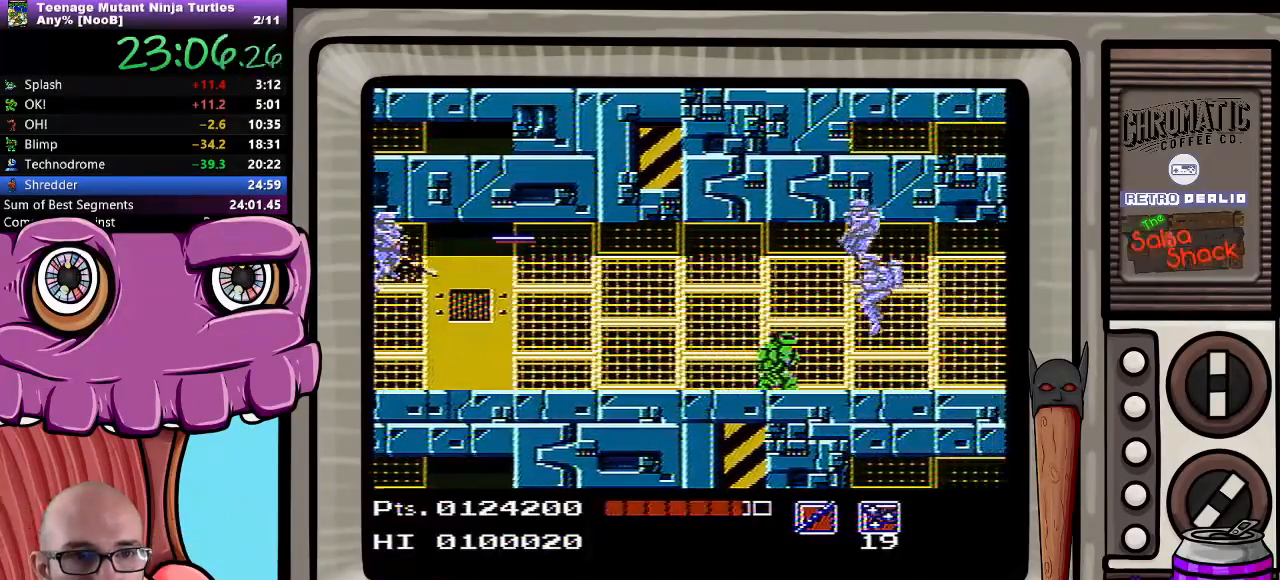
{"buttons": ["DPAD_DOWN"], "events": []}
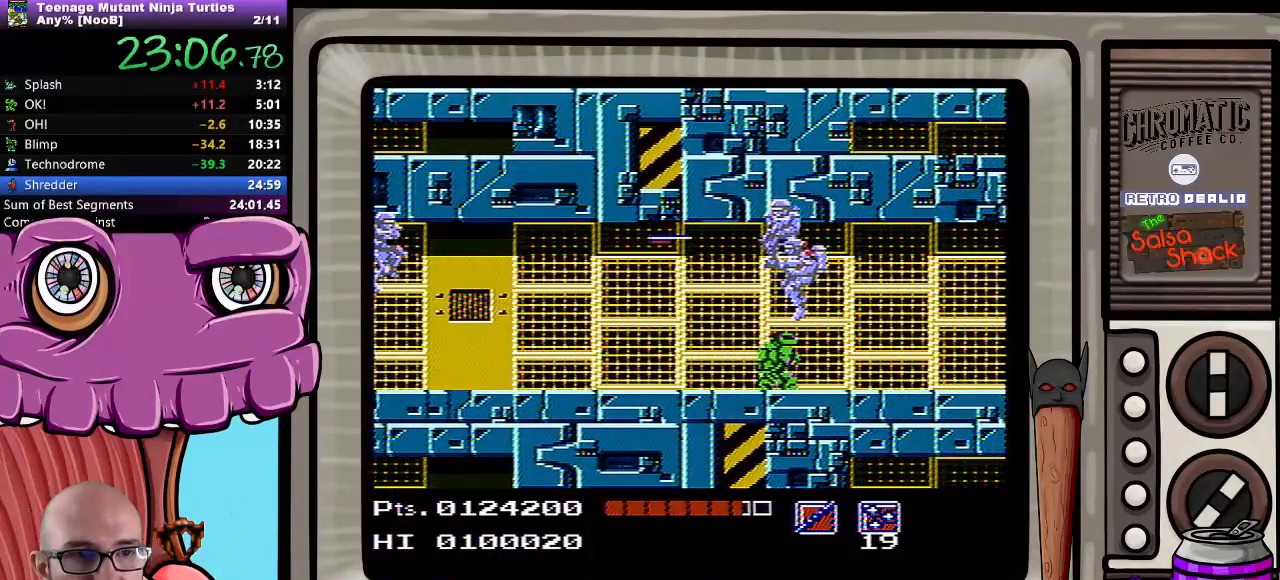
{"buttons": ["DPAD_DOWN"], "events": []}
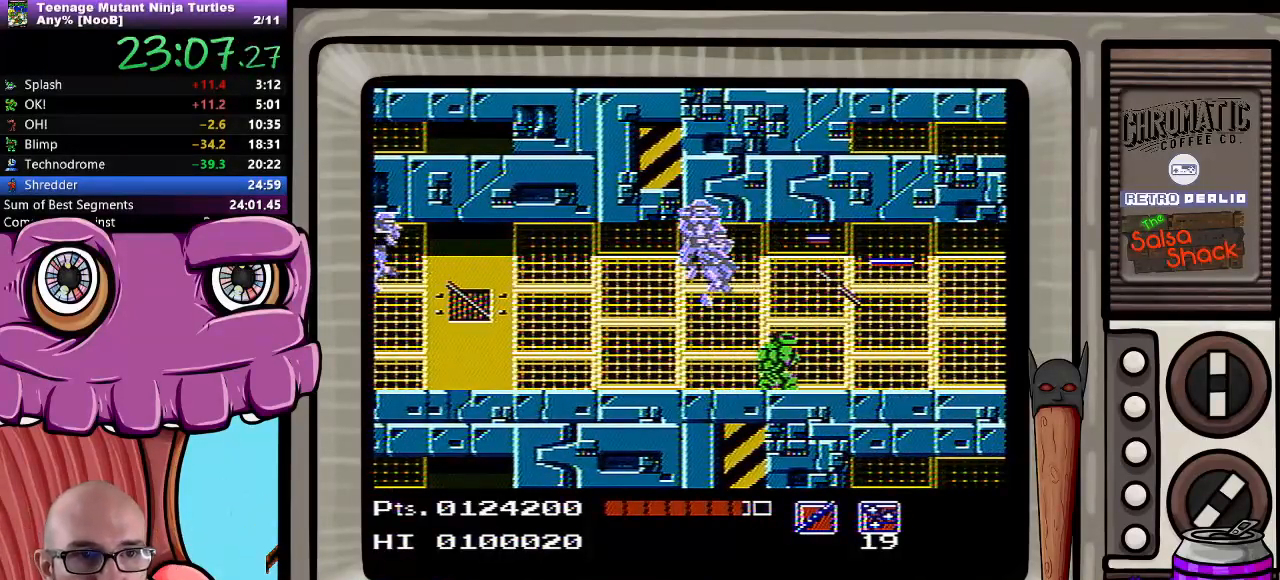
{"buttons": ["DPAD_RIGHT"], "events": [[217, "DPAD_DOWN", "up"], [217, "DPAD_RIGHT", "down"]]}
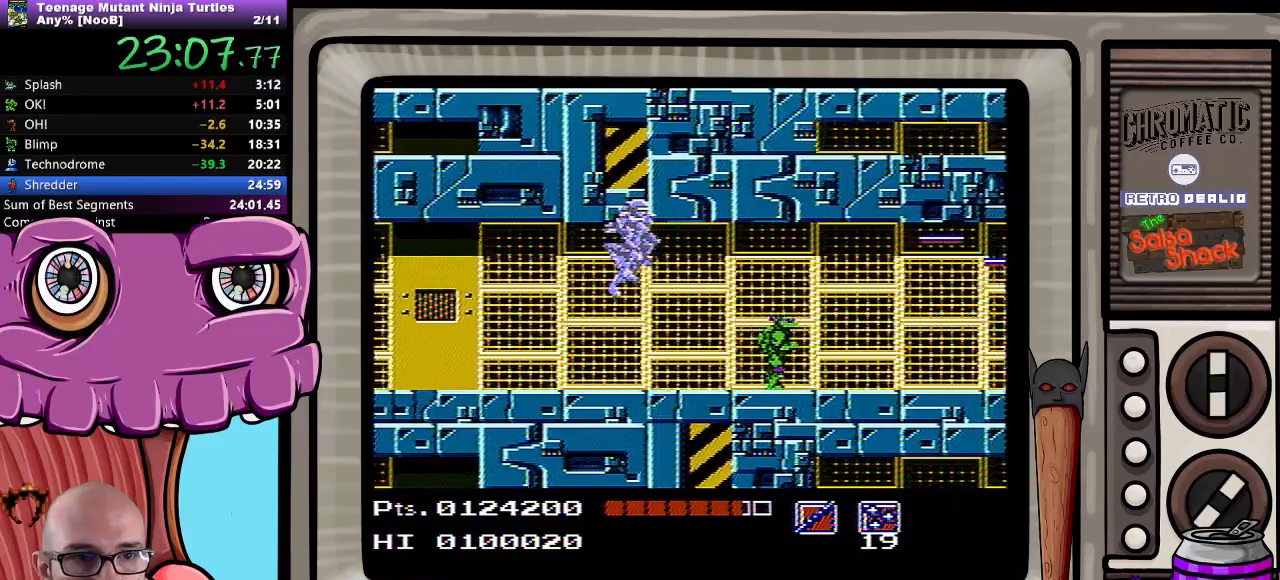
{"buttons": ["DPAD_RIGHT"], "events": []}
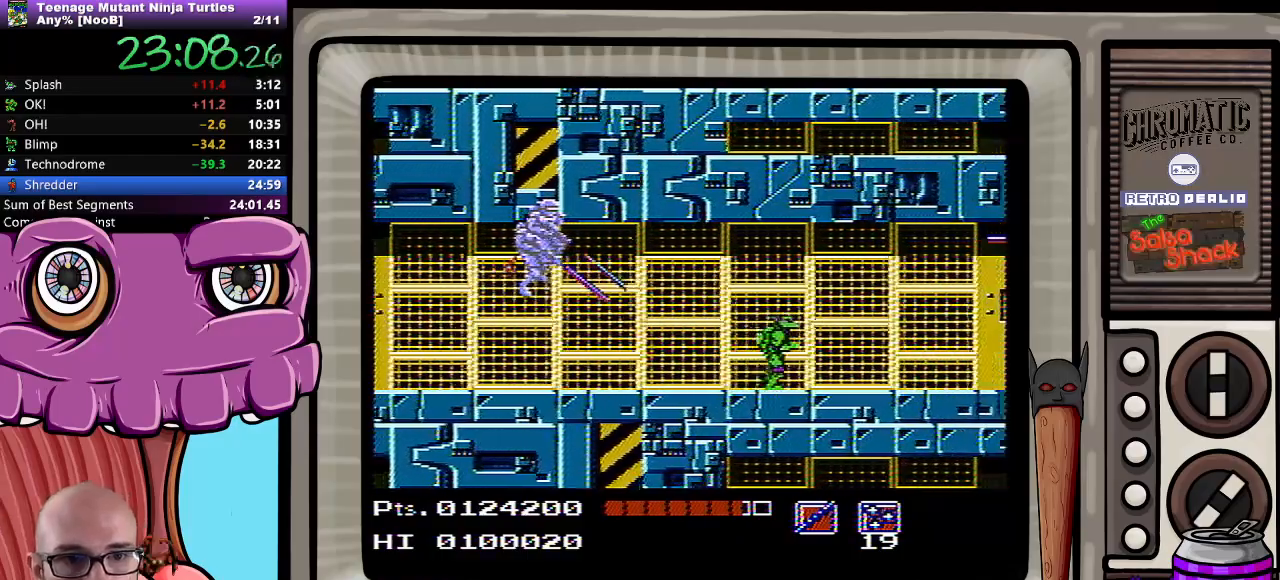
{"buttons": ["DPAD_RIGHT"], "events": [[233, "B", "down"], [333, "B", "up"]]}
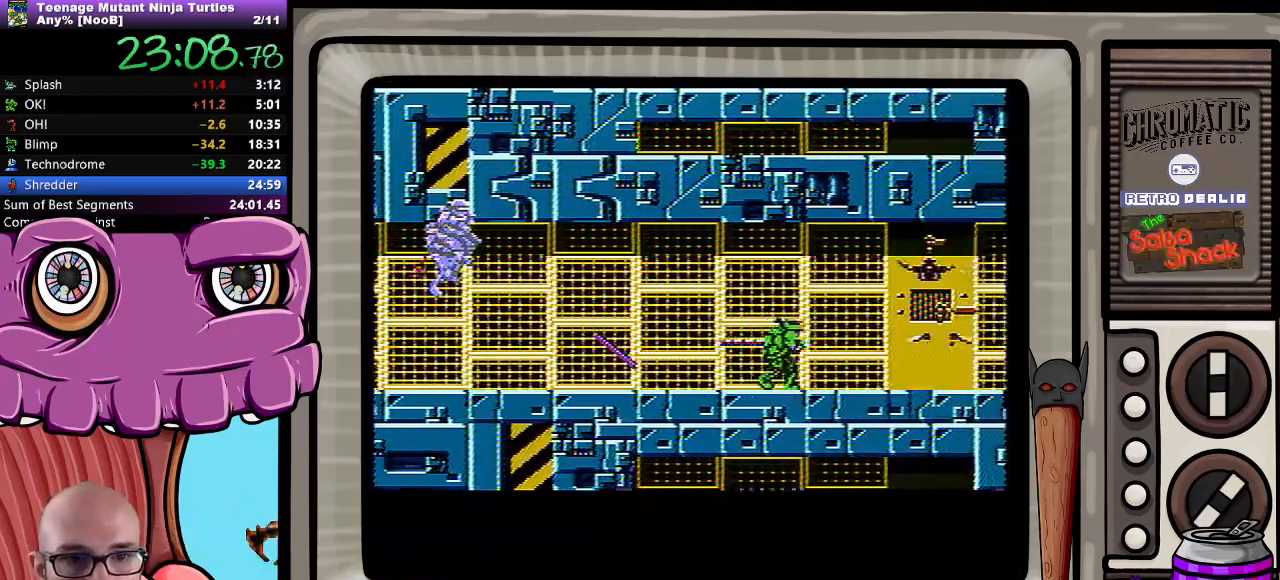
{"buttons": ["DPAD_RIGHT"], "events": []}
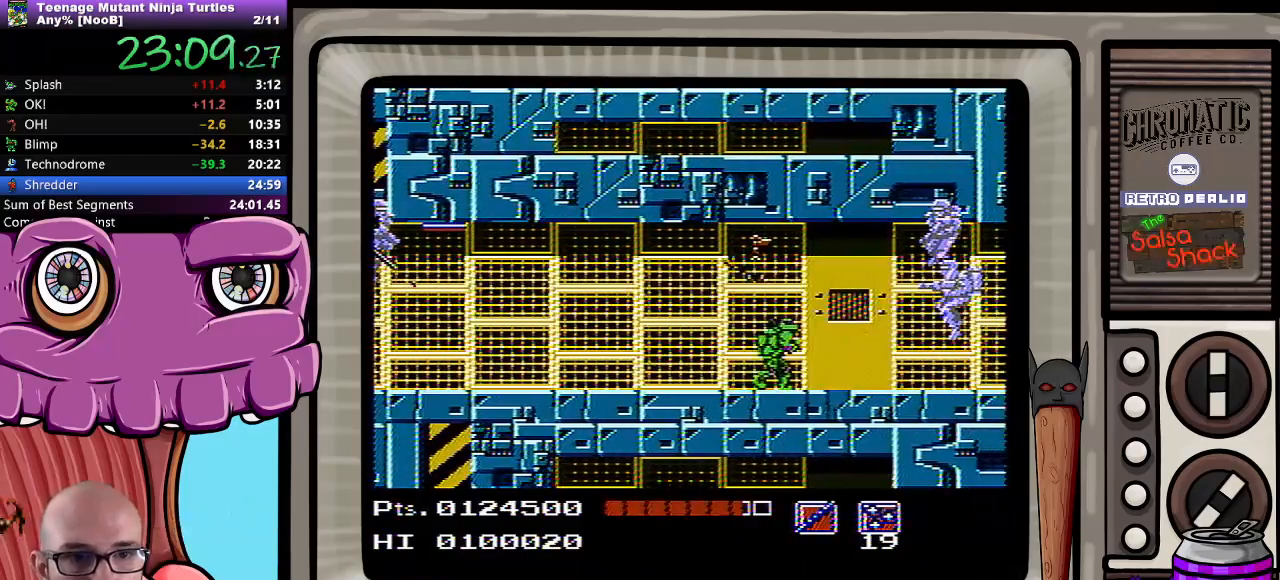
{"buttons": ["DPAD_DOWN"], "events": [[217, "DPAD_DOWN", "down"], [267, "DPAD_RIGHT", "up"]]}
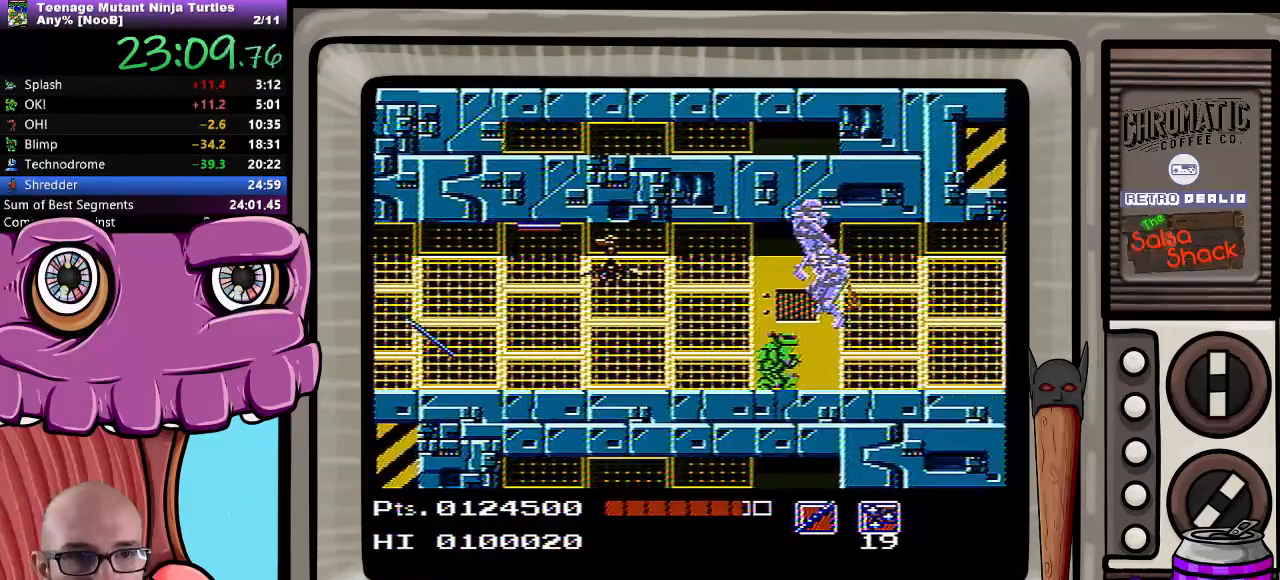
{"buttons": ["DPAD_DOWN"], "events": []}
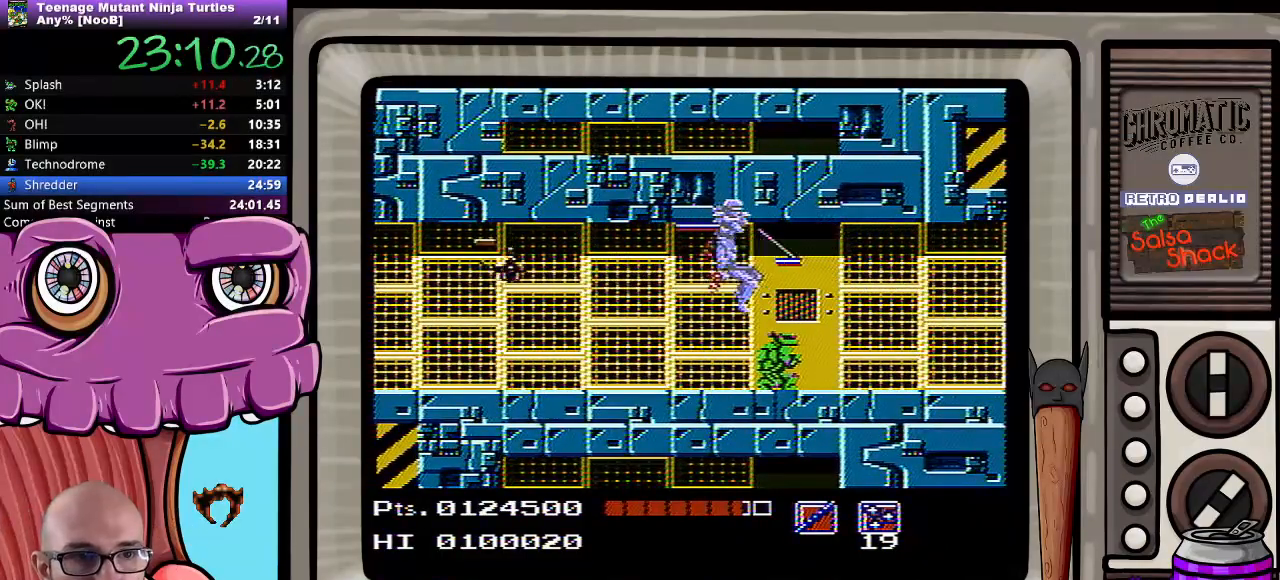
{"buttons": ["DPAD_RIGHT"], "events": [[300, "DPAD_RIGHT", "down"], [417, "DPAD_DOWN", "up"]]}
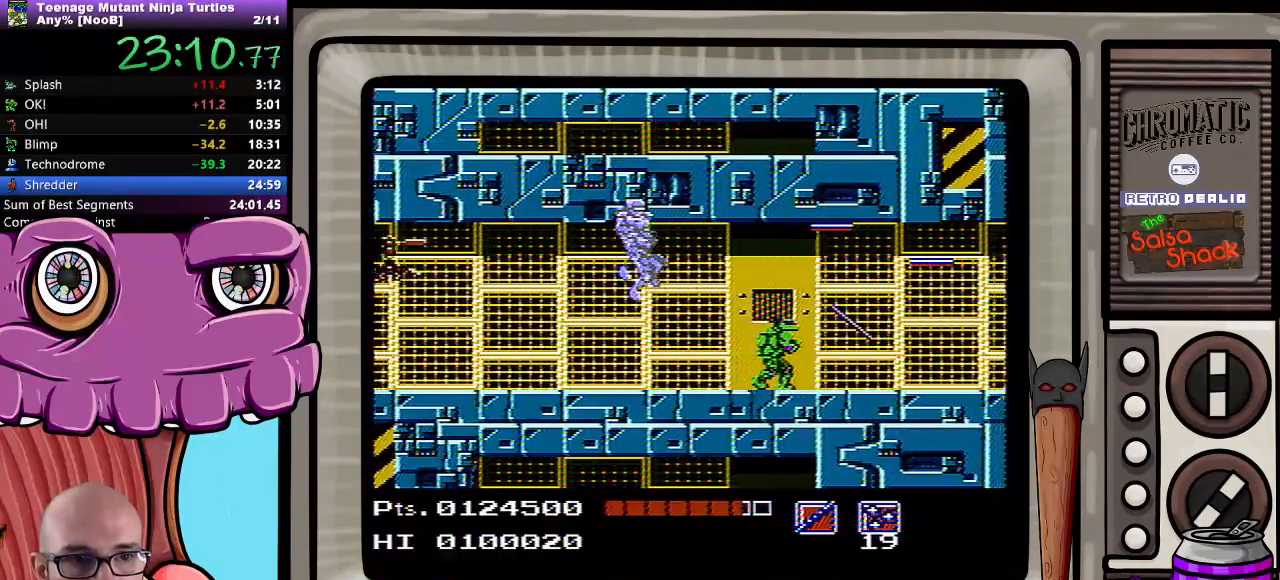
{"buttons": ["DPAD_RIGHT"], "events": []}
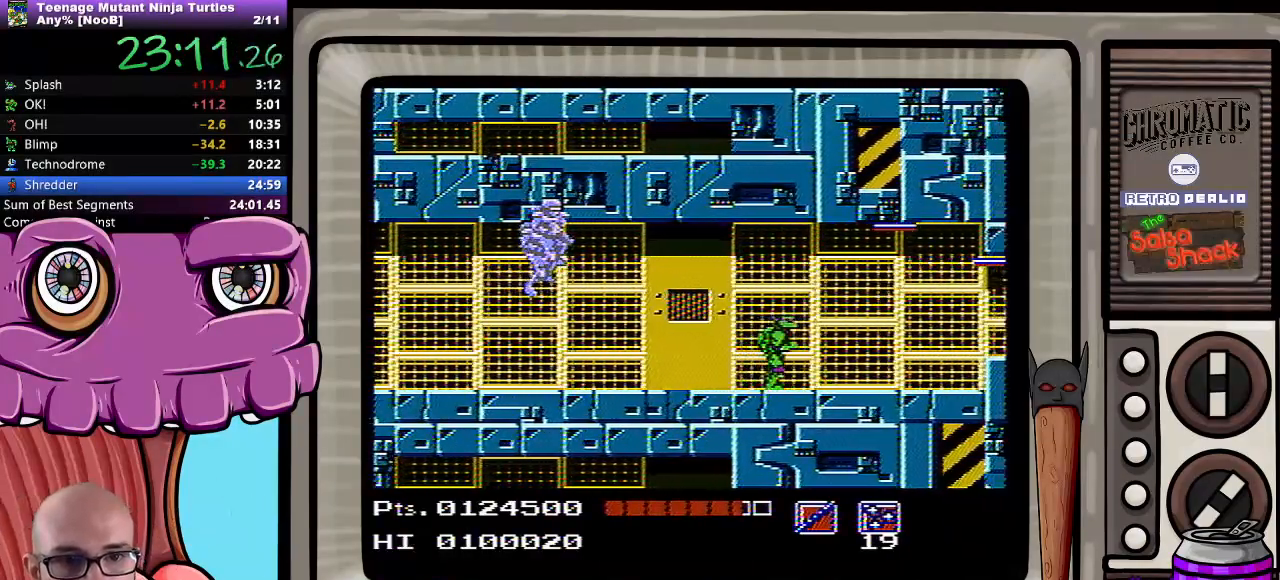
{"buttons": ["DPAD_RIGHT"], "events": []}
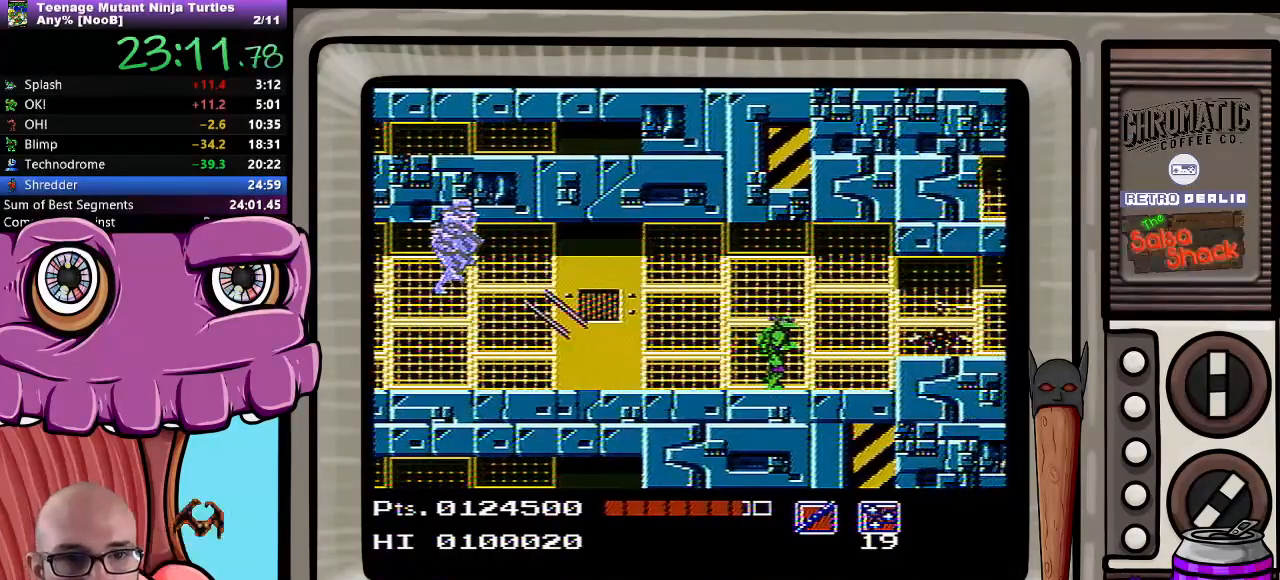
{"buttons": [], "events": [[100, "B", "down"], [100, "DPAD_UP", "down"], [167, "B", "up"], [433, "DPAD_RIGHT", "up"], [433, "DPAD_UP", "up"]]}
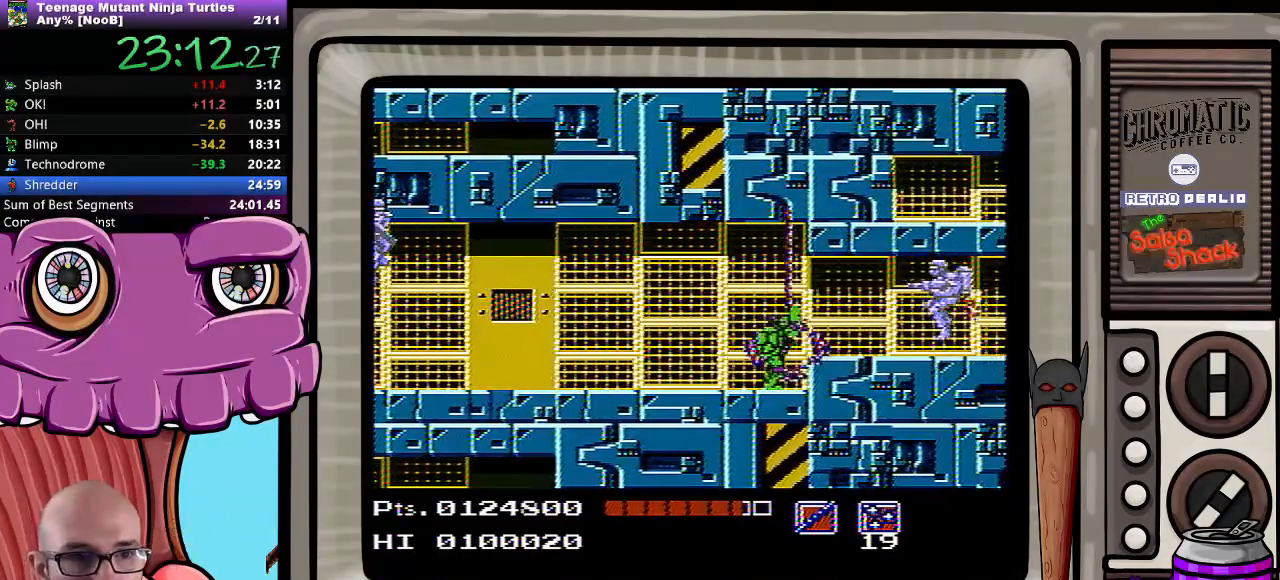
{"buttons": [], "events": [[50, "DPAD_RIGHT", "down"], [133, "A", "down"], [183, "A", "up"], [233, "DPAD_RIGHT", "up"], [250, "DPAD_DOWN", "down"], [467, "DPAD_DOWN", "up"]]}
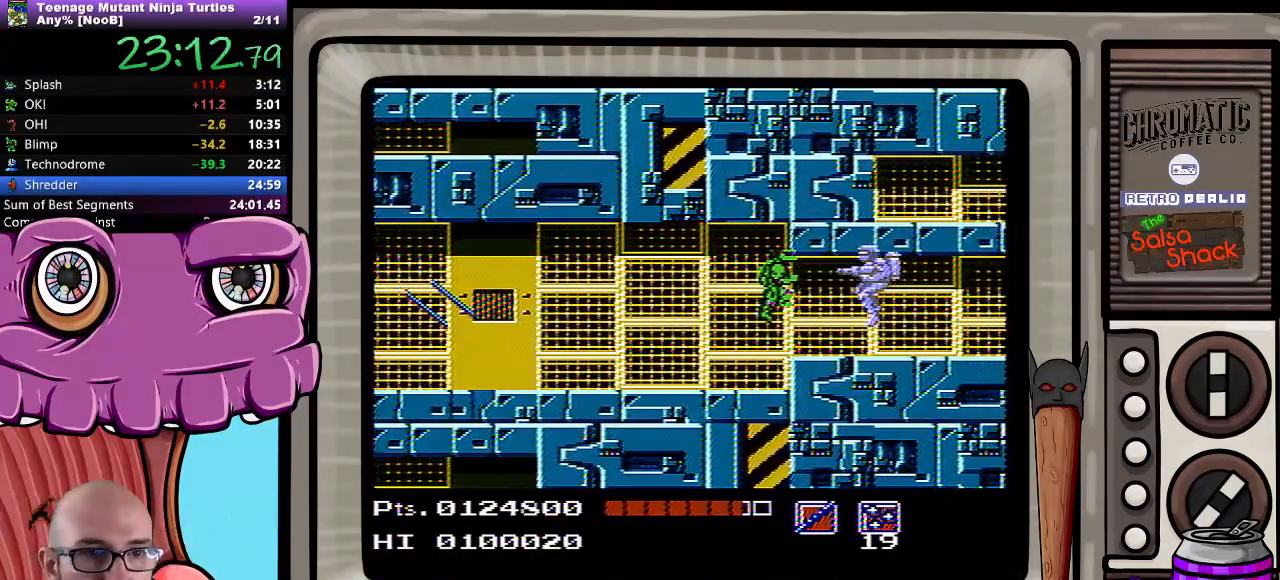
{"buttons": ["DPAD_DOWN"], "events": [[33, "DPAD_DOWN", "down"], [33, "DPAD_RIGHT", "down"], [67, "DPAD_DOWN", "up"], [83, "DPAD_RIGHT", "up"], [167, "DPAD_RIGHT", "down"], [233, "DPAD_DOWN", "down"], [350, "DPAD_RIGHT", "up"]]}
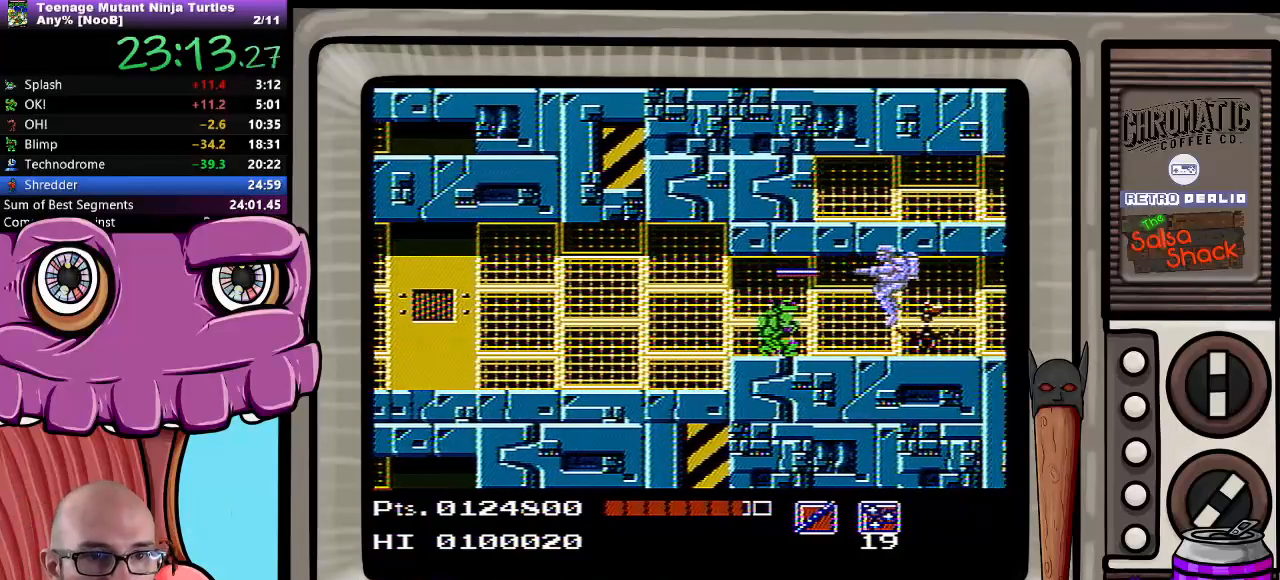
{"buttons": ["DPAD_DOWN"], "events": [[183, "B", "down"], [283, "B", "up"]]}
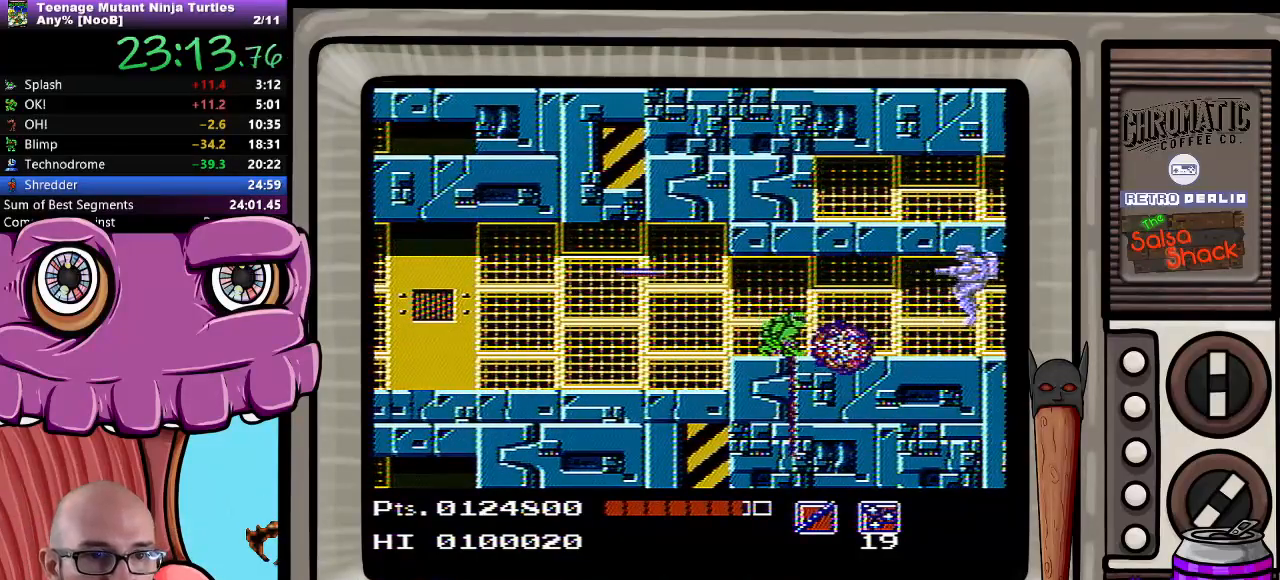
{"buttons": ["DPAD_DOWN"], "events": []}